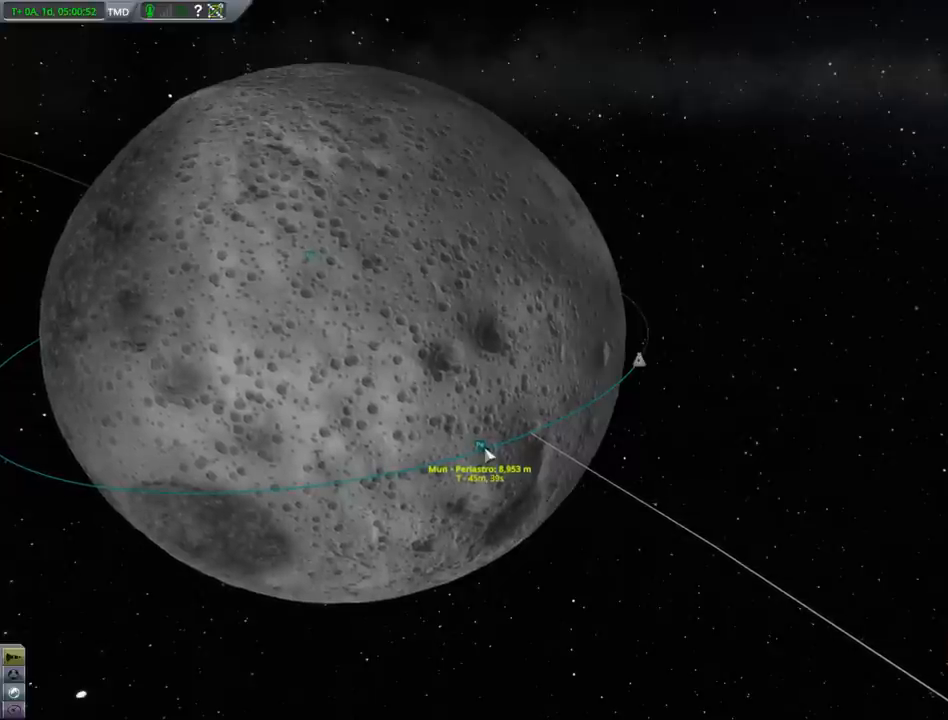
Gameplay with keyboard and mouse; each line is a JSON object with the keys held at the frame after it. "events" lists presses ("down") and releases ("up") of "a", "alt", "caps_lock", "ctrl", "d", "e", "h", "i", "j", "k", "l", "n", "q", "s", "shift", "space", "w", "x" and "z" between this image and that frame as [ms after this image, input, new state], when the widget could be followed in between. No other keys are recorded. Mouse buttons are not recorded. Not read: mouse_move other_keys.
{"keys": ["shift"], "events": [[467, "shift", "down"]]}
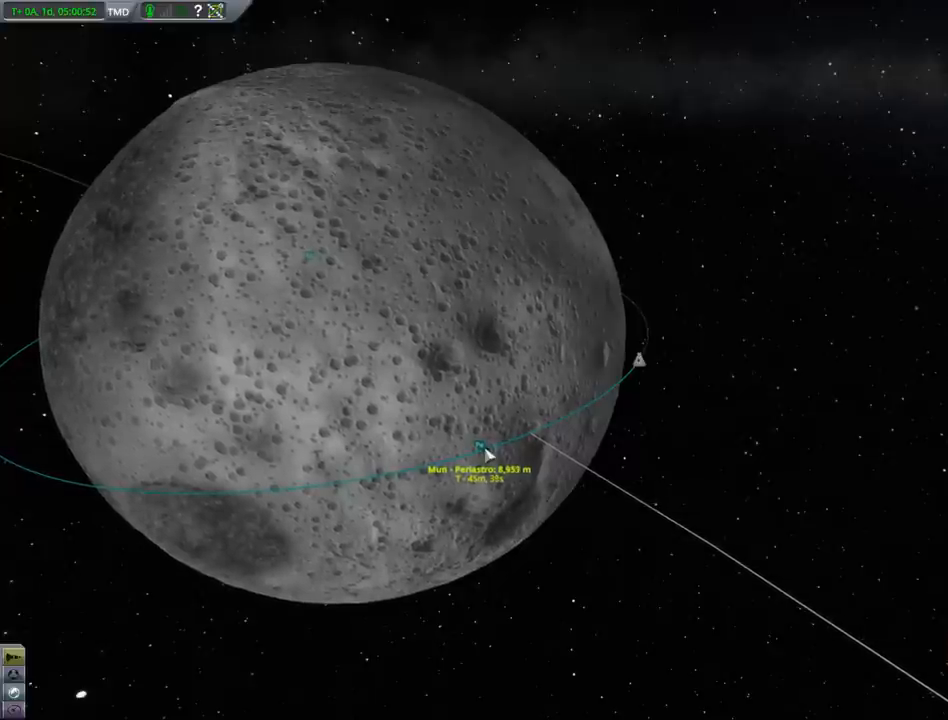
{"keys": [], "events": [[100, "shift", "up"]]}
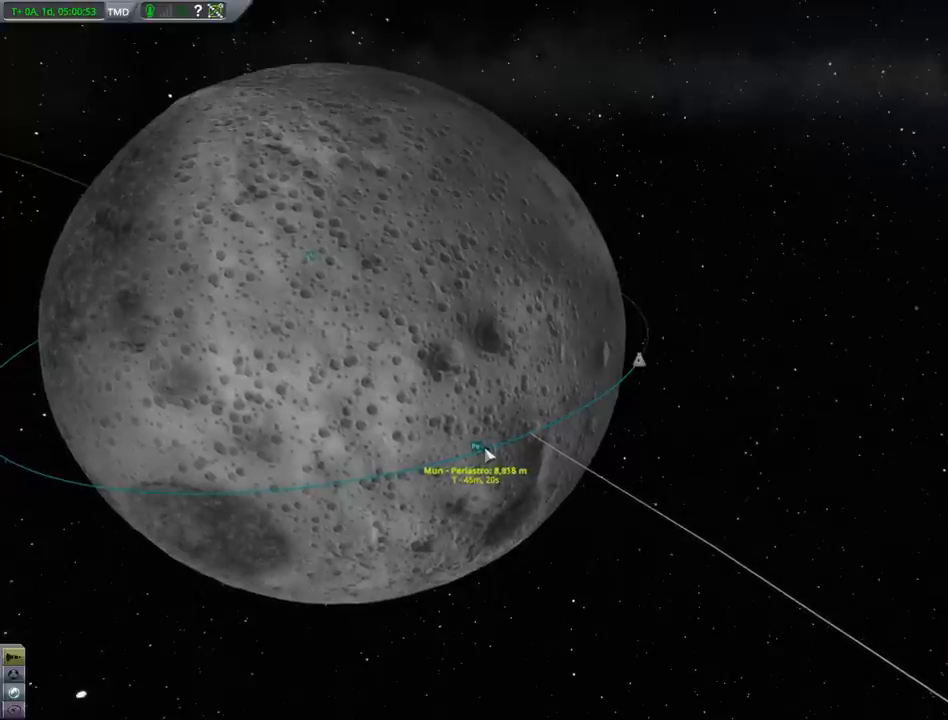
{"keys": [], "events": []}
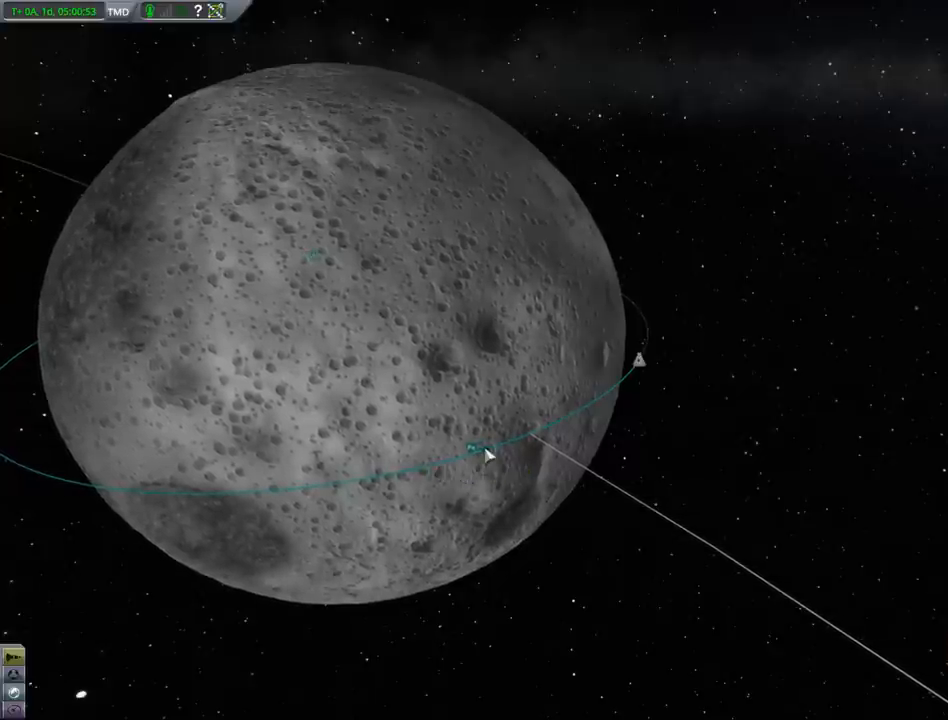
{"keys": [], "events": [[33, "z", "down"], [167, "z", "up"], [267, "x", "down"], [367, "x", "up"]]}
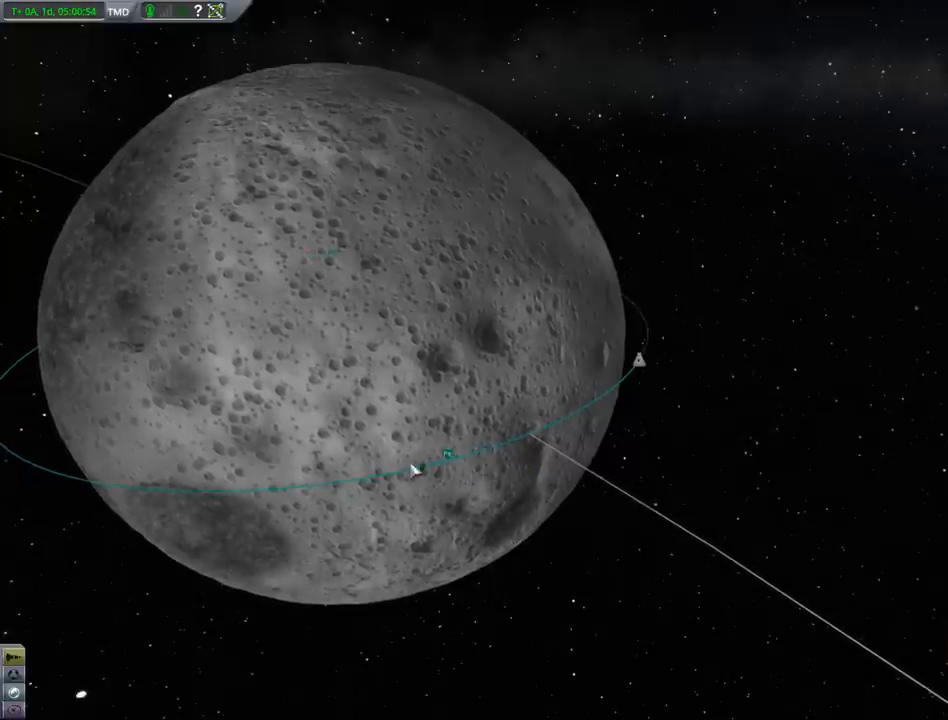
{"keys": [], "events": []}
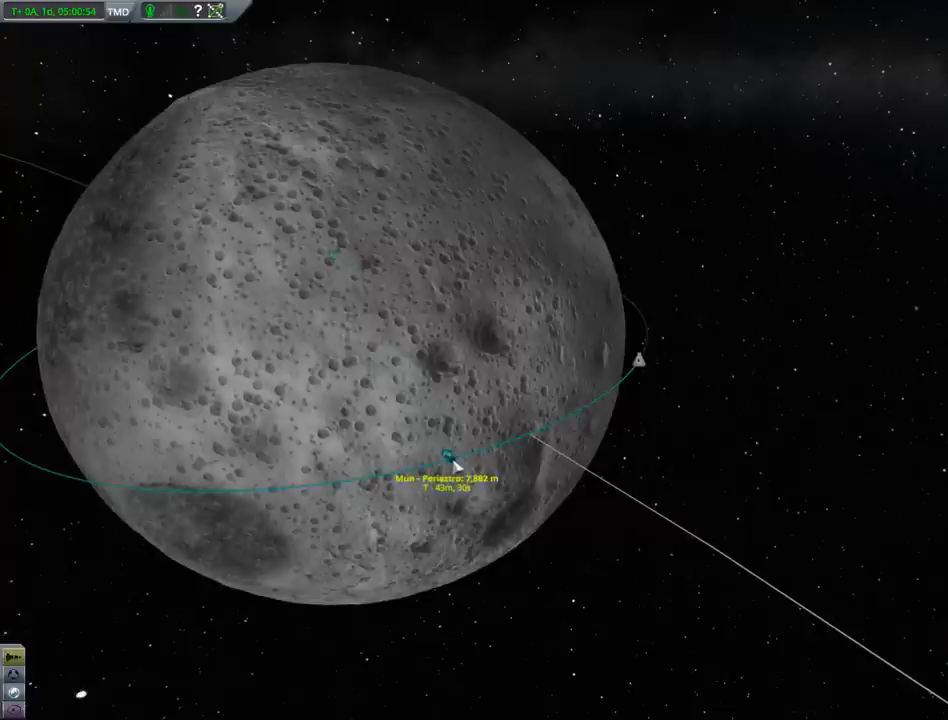
{"keys": ["z"], "events": [[433, "z", "down"]]}
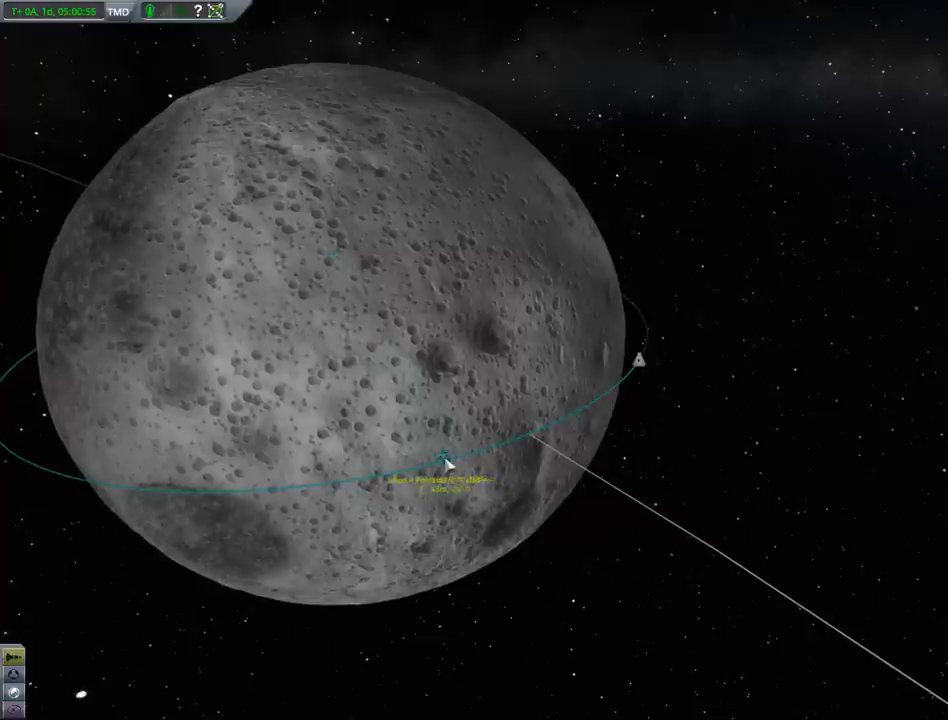
{"keys": [], "events": [[33, "z", "up"], [100, "x", "down"], [167, "x", "up"]]}
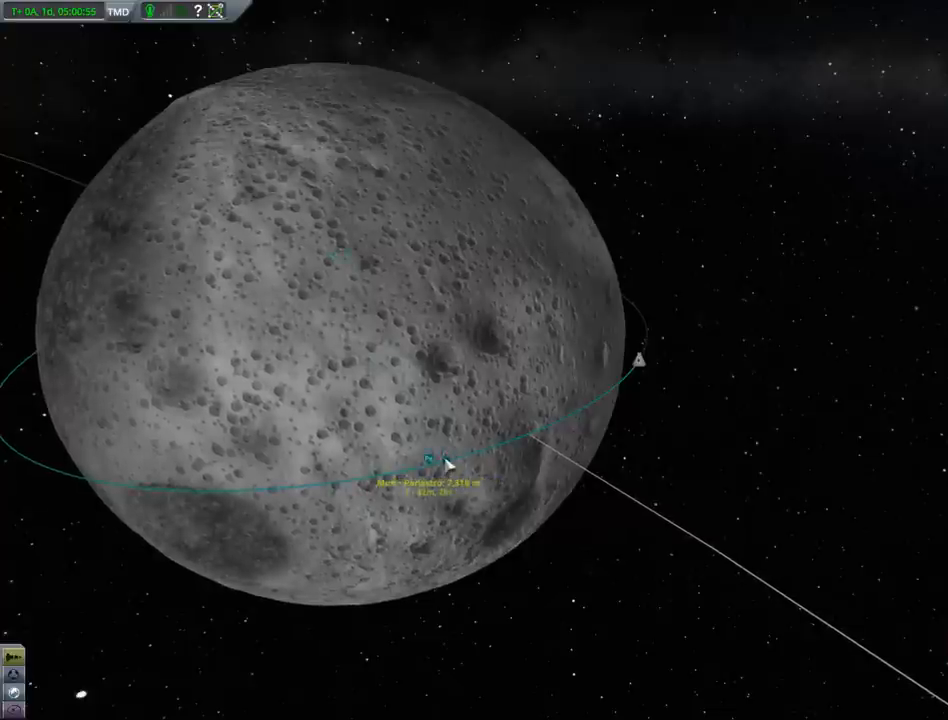
{"keys": [], "events": [[67, "z", "down"], [167, "z", "up"], [300, "x", "down"], [400, "x", "up"]]}
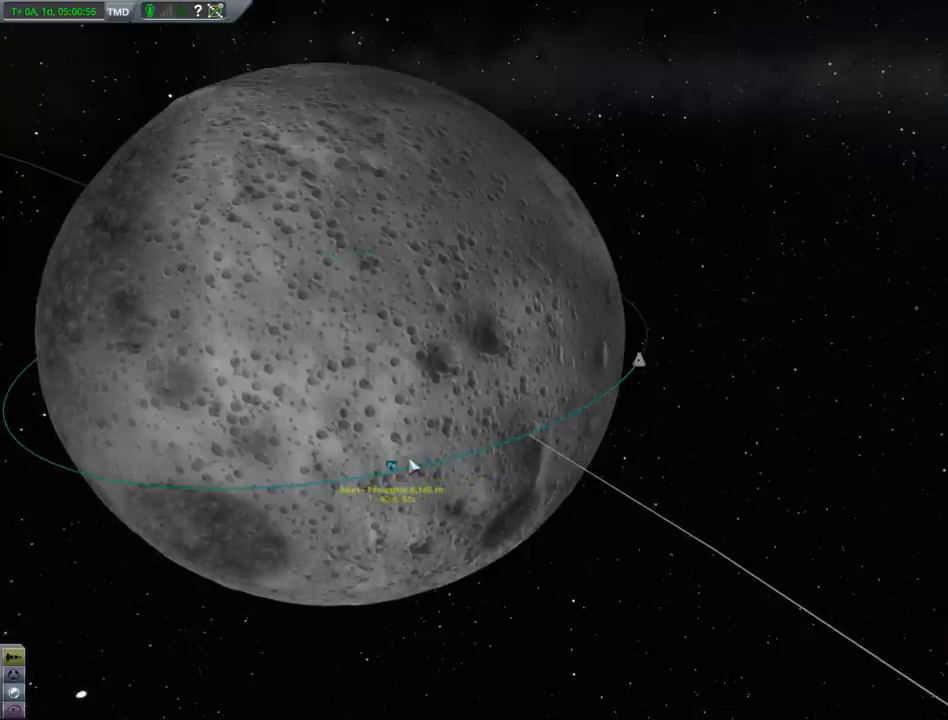
{"keys": [], "events": []}
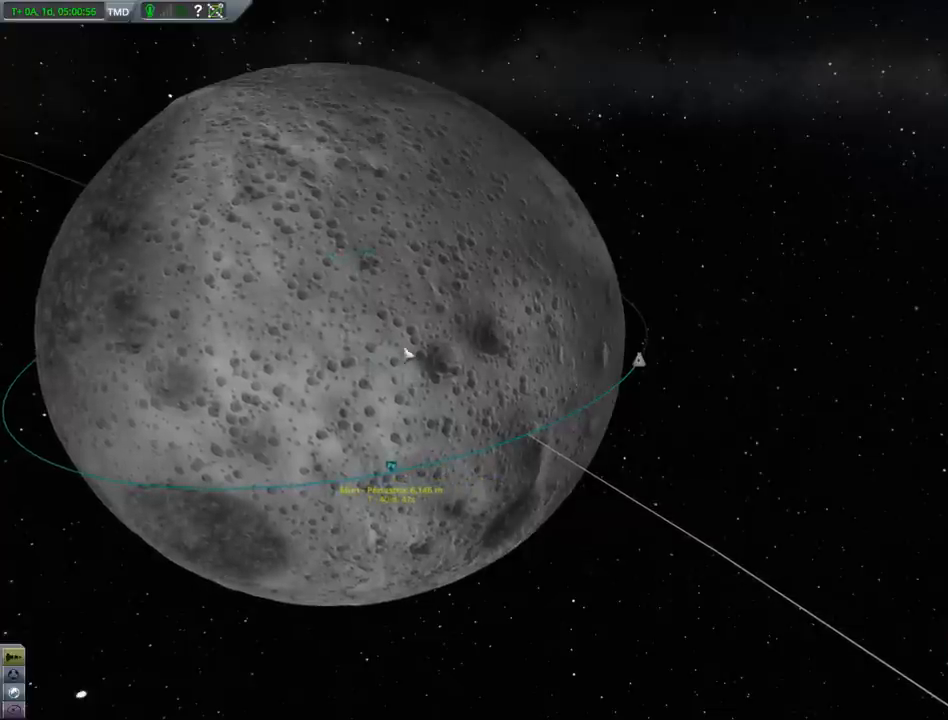
{"keys": [], "events": []}
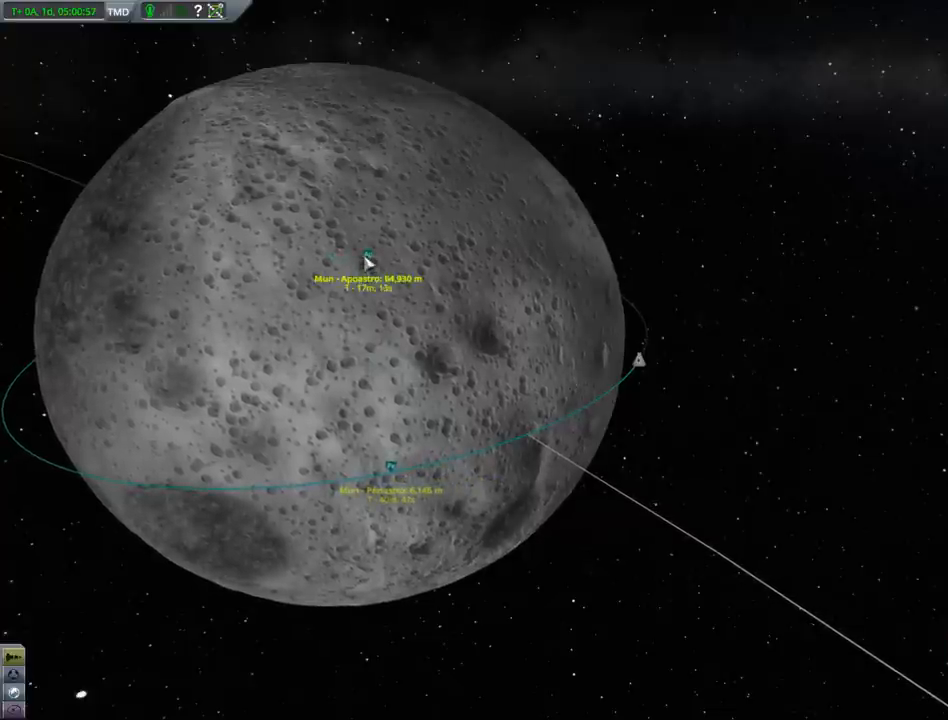
{"keys": ["z"], "events": [[433, "z", "down"]]}
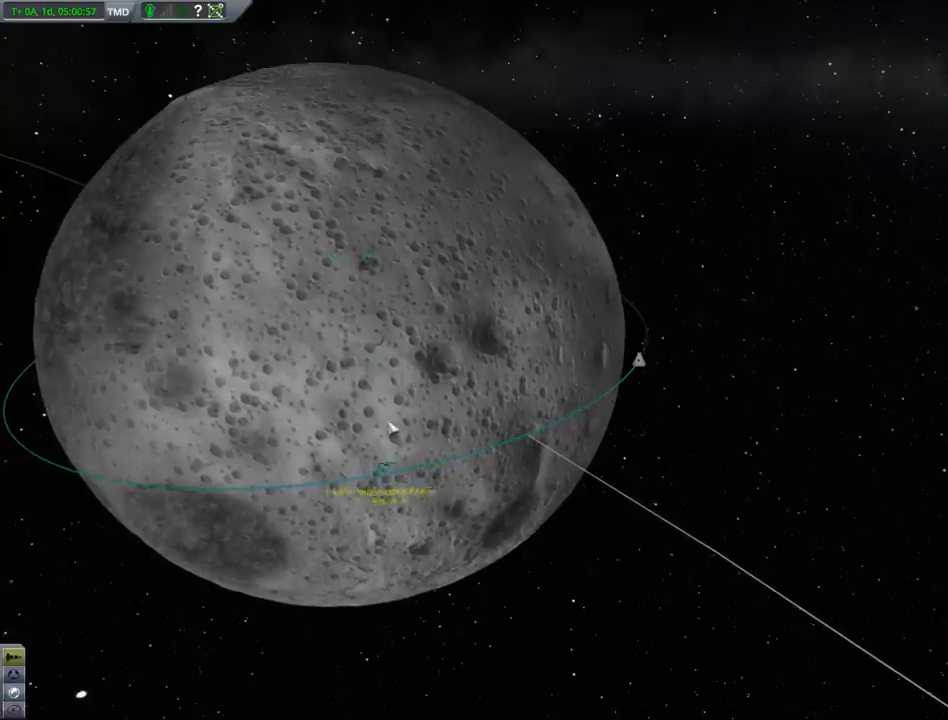
{"keys": [], "events": [[67, "z", "up"], [100, "x", "down"], [200, "x", "up"]]}
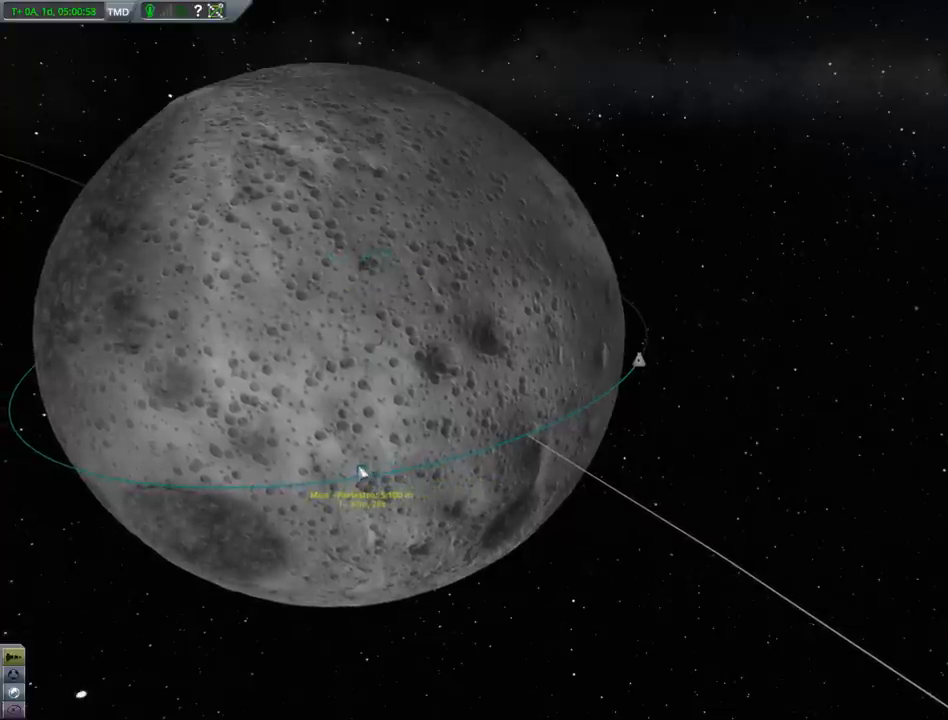
{"keys": [], "events": []}
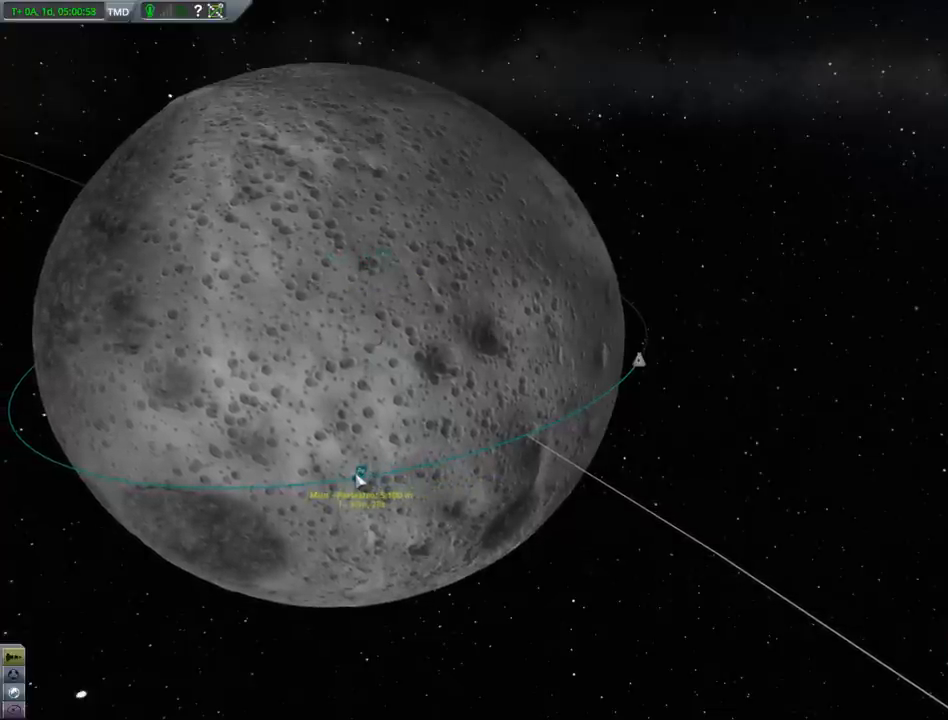
{"keys": [], "events": [[200, "z", "down"], [300, "z", "up"], [333, "x", "down"], [400, "x", "up"]]}